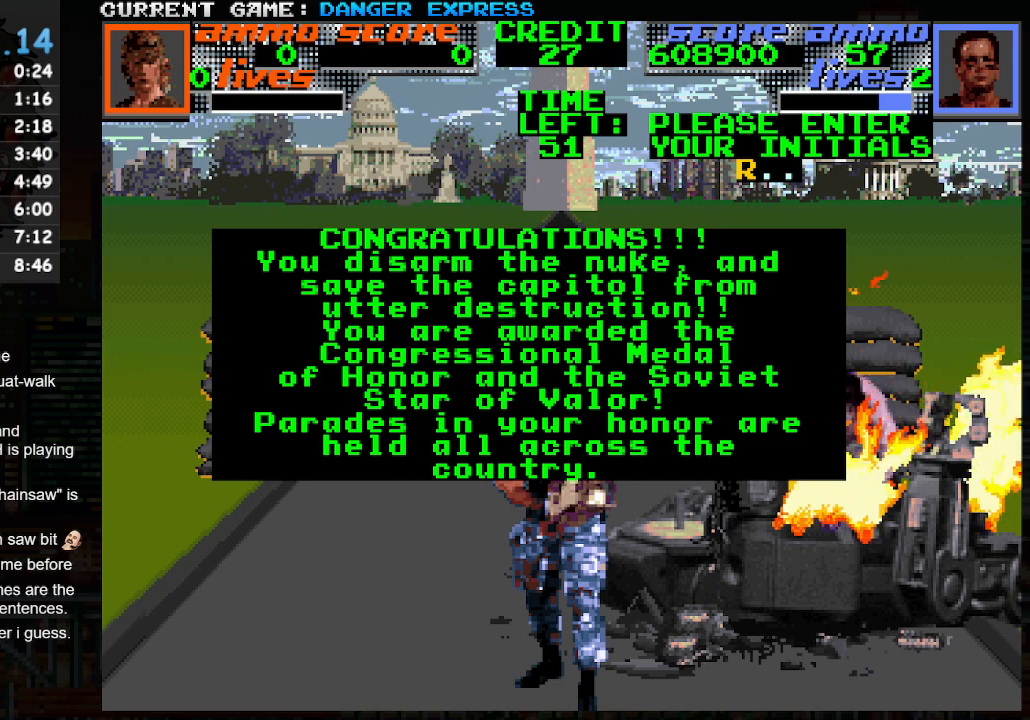
Gameplay with a controller (arcade stick); each line is a JSON object with the inputs held at the frame after it. "events" lists button and stick changes between this image and that frame as [ms after this image, input, new state], when the widget could be followed in between. Not read: L3 R3.
{"buttons": [], "left_stick": "left", "events": [[317, "left_stick", "left"], [400, "left_stick", "center"], [500, "left_stick", "left"]]}
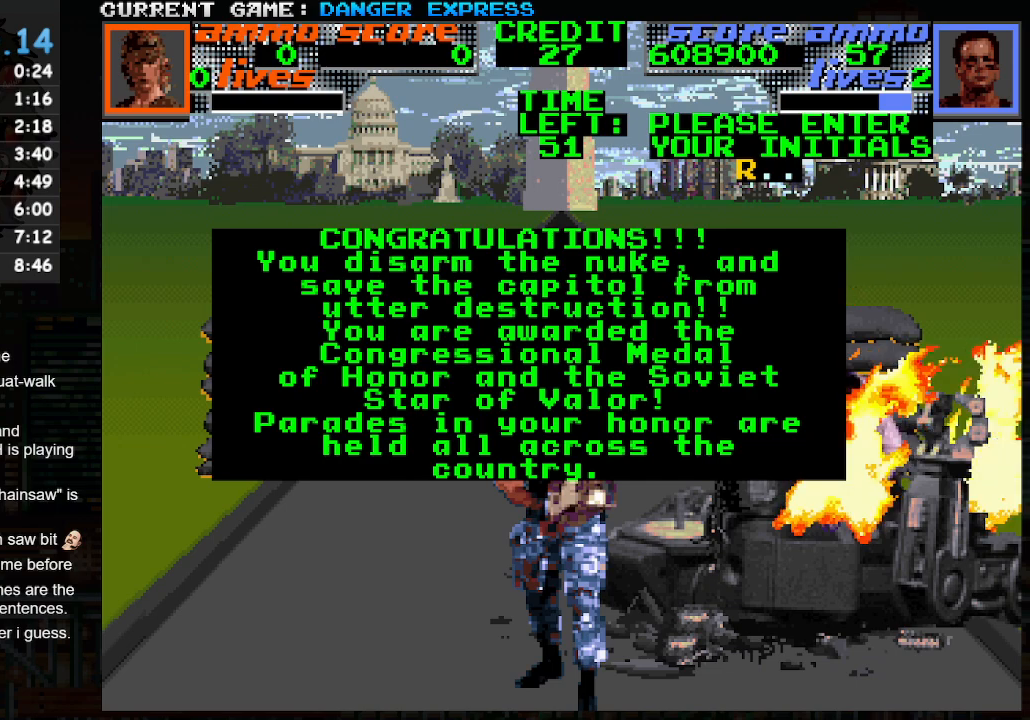
{"buttons": [], "left_stick": "up", "events": [[117, "left_stick", "center"], [300, "left_stick", "up"]]}
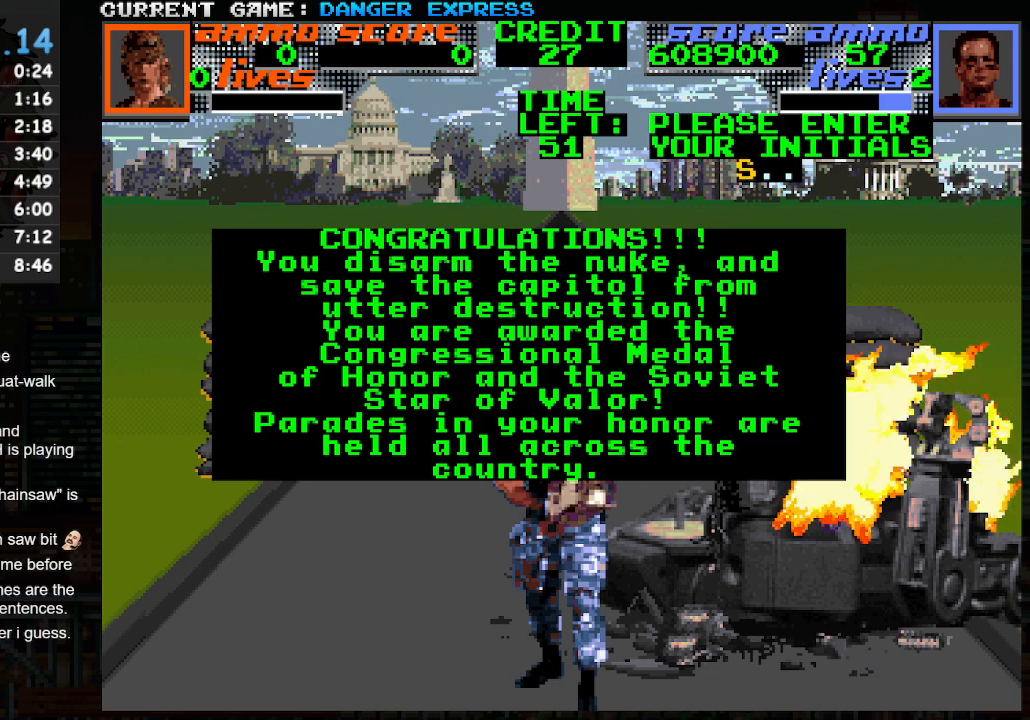
{"buttons": [], "left_stick": "center", "events": [[200, "left_stick", "center"], [350, "left_stick", "up"], [450, "left_stick", "center"]]}
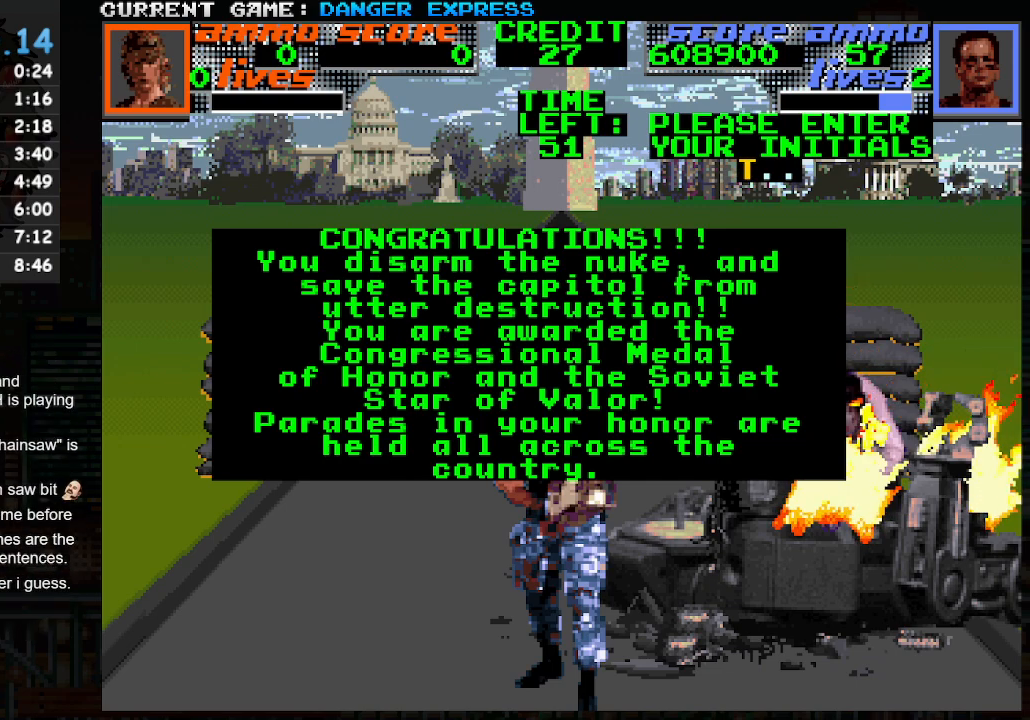
{"buttons": [], "left_stick": "up", "events": [[183, "left_stick", "up"], [300, "left_stick", "center"], [433, "left_stick", "up"]]}
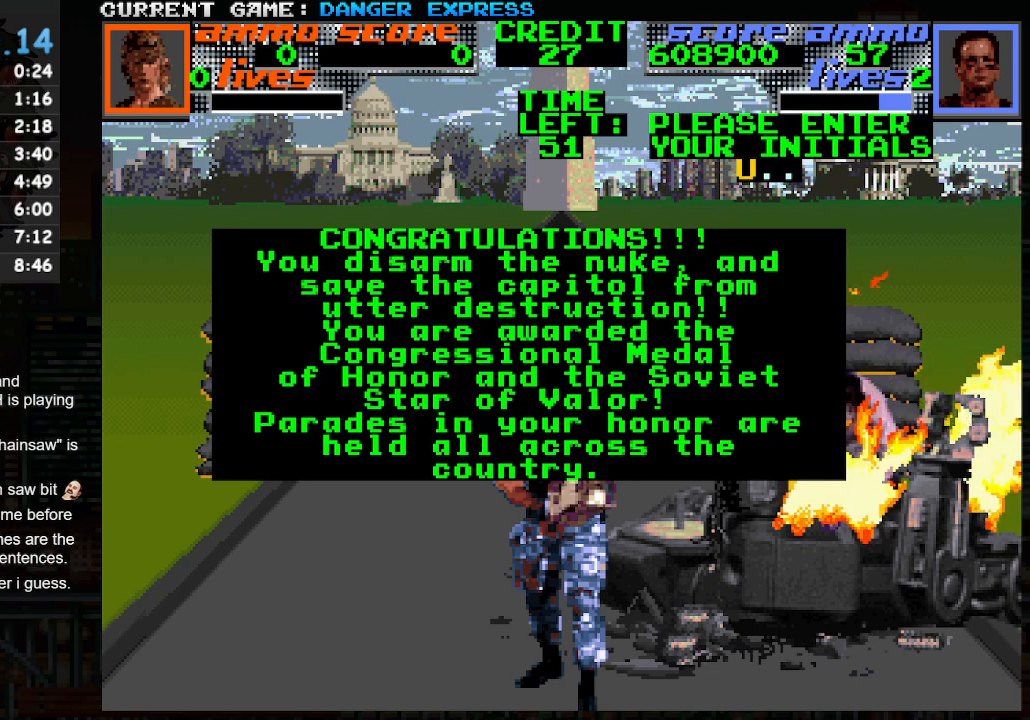
{"buttons": [], "left_stick": "up", "events": [[67, "left_stick", "center"], [183, "left_stick", "up"], [283, "left_stick", "center"], [417, "left_stick", "up"]]}
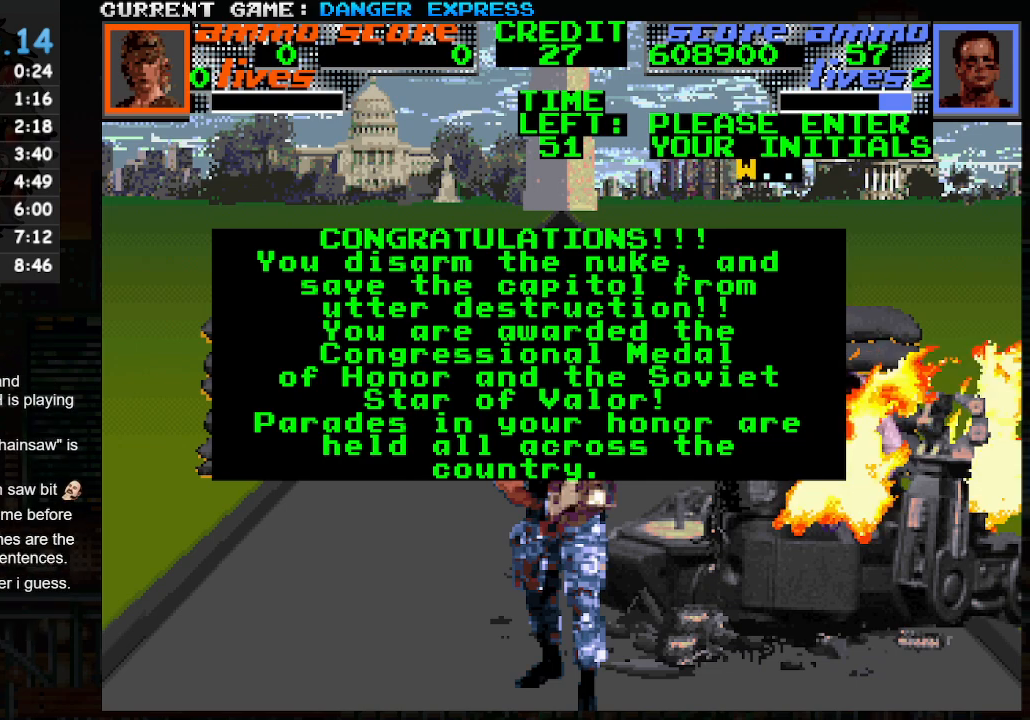
{"buttons": [], "left_stick": "center", "events": [[33, "left_stick", "center"], [133, "left_stick", "up"], [250, "left_stick", "center"], [350, "left_stick", "up"], [467, "left_stick", "center"]]}
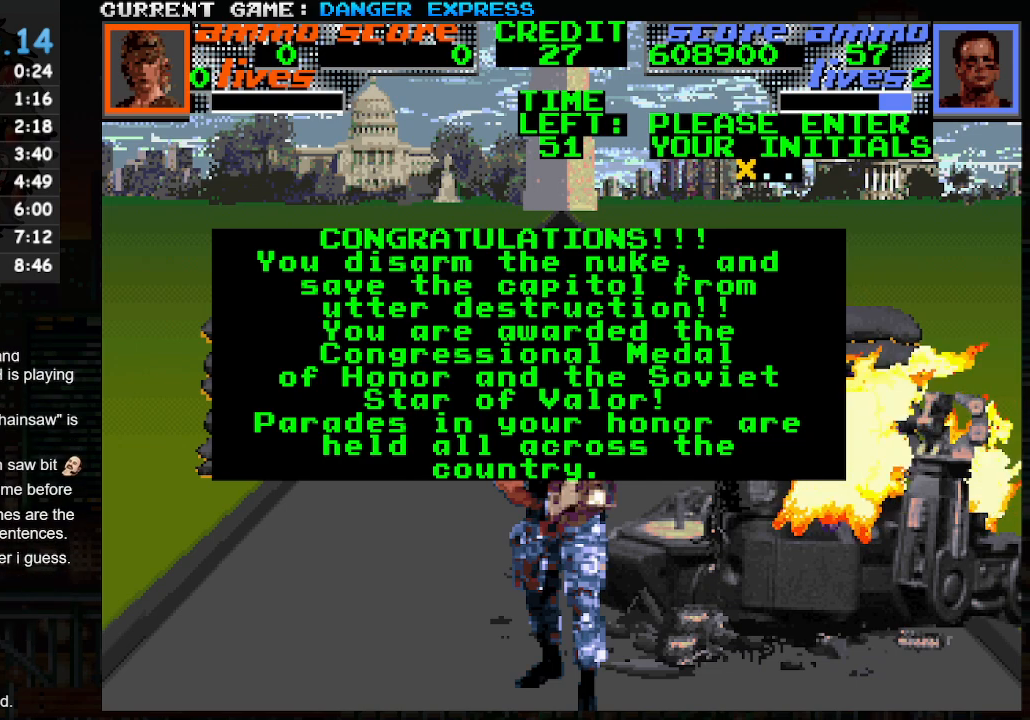
{"buttons": [], "left_stick": "center", "events": [[83, "left_stick", "up"], [183, "left_stick", "center"], [300, "left_stick", "up"], [417, "left_stick", "center"]]}
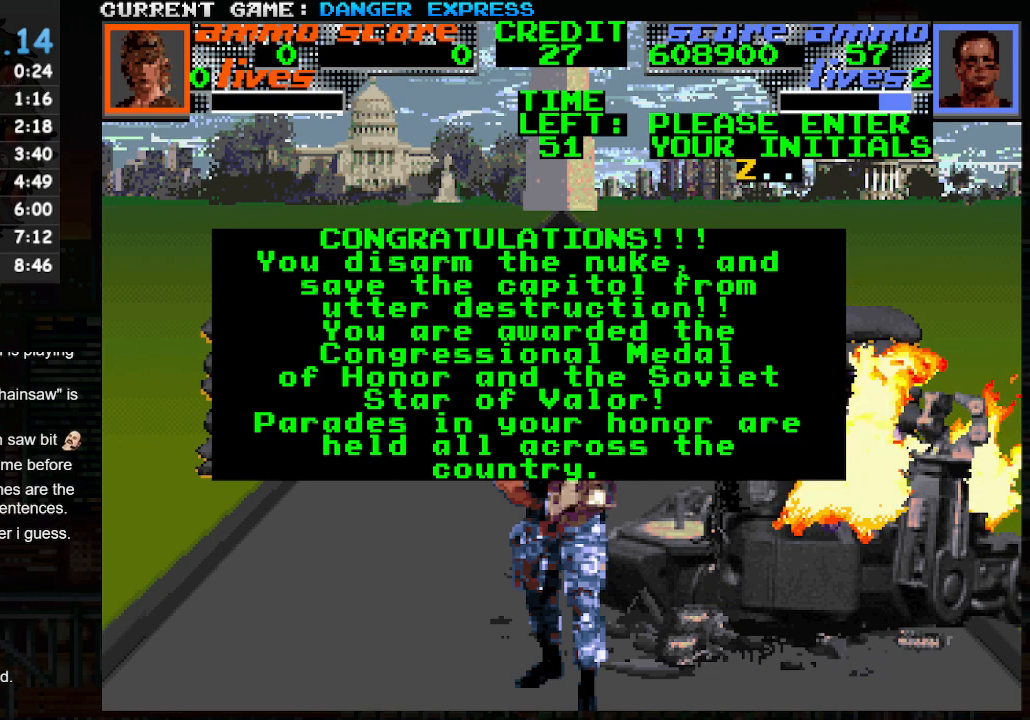
{"buttons": [], "left_stick": "up", "events": [[33, "left_stick", "up"], [117, "left_stick", "center"], [267, "left_stick", "up"], [350, "left_stick", "center"], [467, "left_stick", "up"]]}
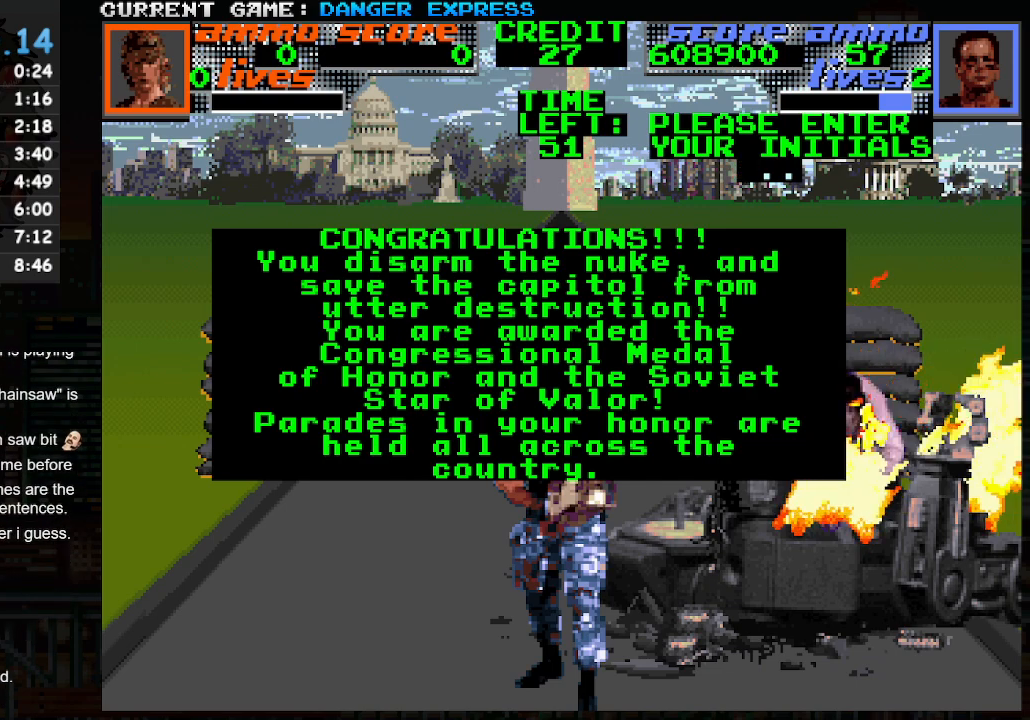
{"buttons": [], "left_stick": "up", "events": [[83, "left_stick", "center"], [200, "left_stick", "up"], [317, "left_stick", "center"], [433, "left_stick", "up"]]}
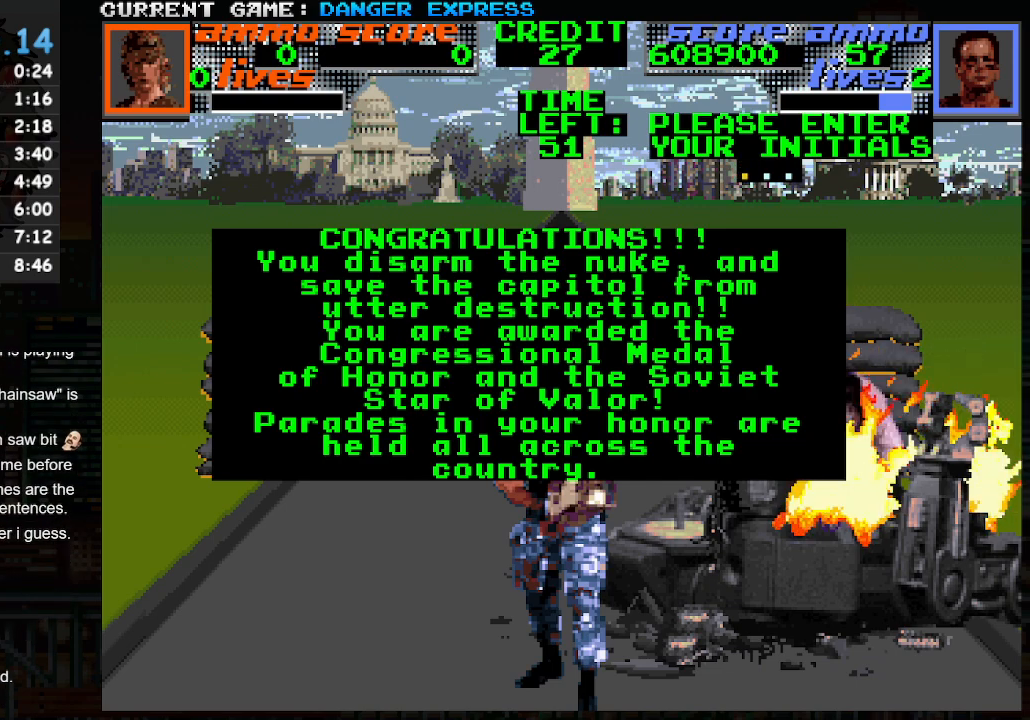
{"buttons": [], "left_stick": "up", "events": [[50, "left_stick", "center"], [167, "left_stick", "up"], [300, "left_stick", "center"], [433, "left_stick", "up"]]}
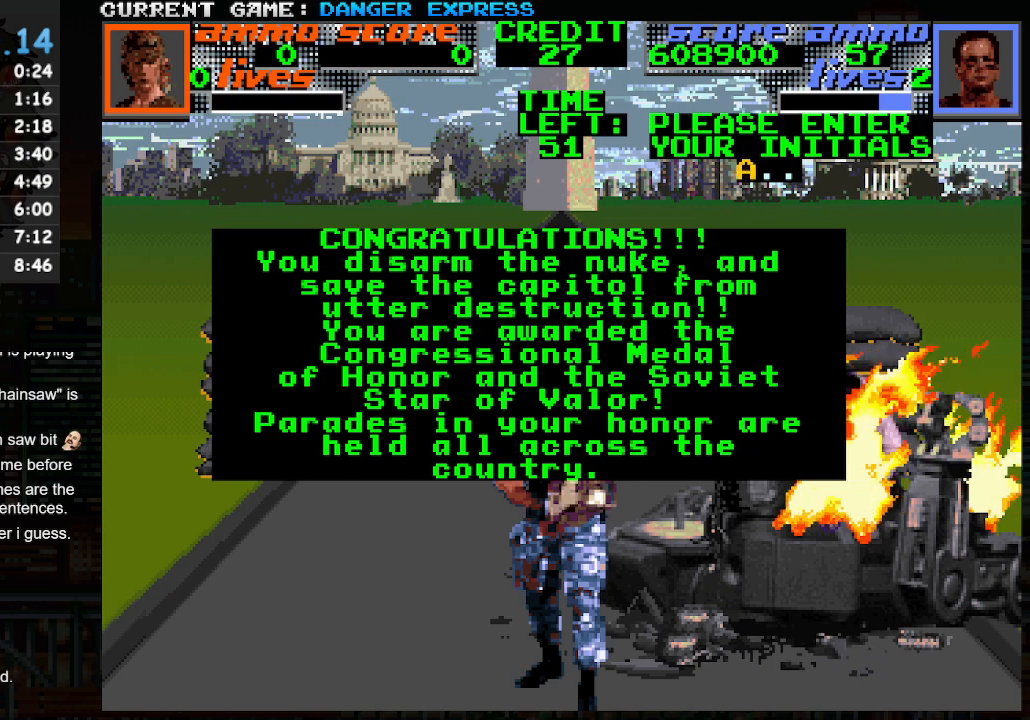
{"buttons": [], "left_stick": "center", "events": [[50, "left_stick", "center"], [150, "left_stick", "up"], [267, "left_stick", "center"]]}
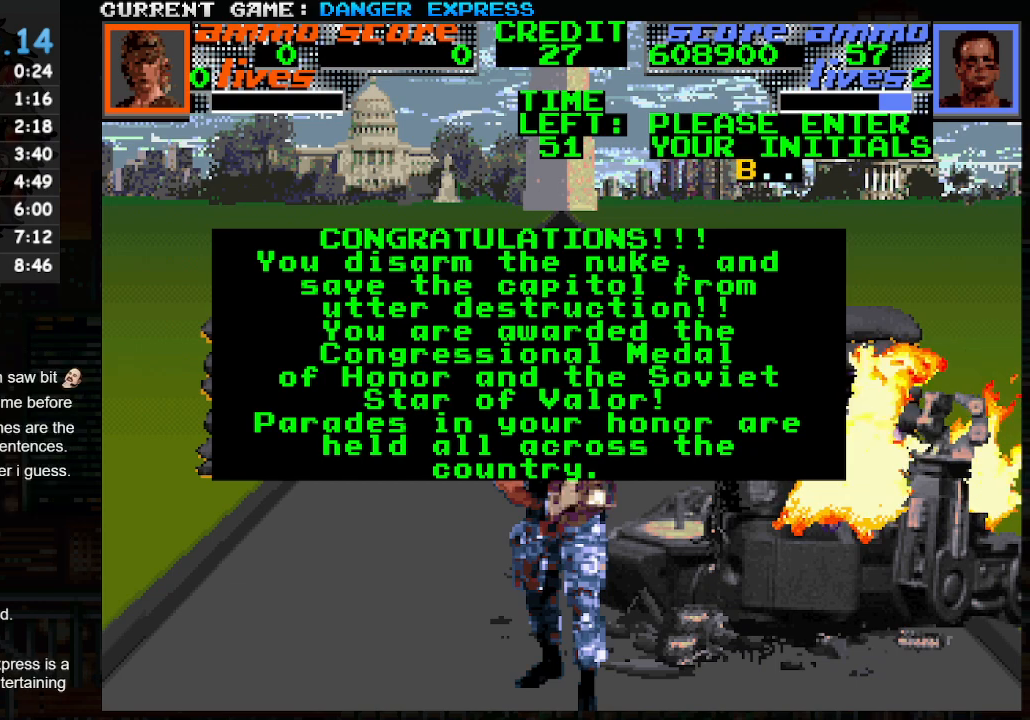
{"buttons": [], "left_stick": "center", "events": [[217, "SQUARE", "down"], [267, "SQUARE", "up"]]}
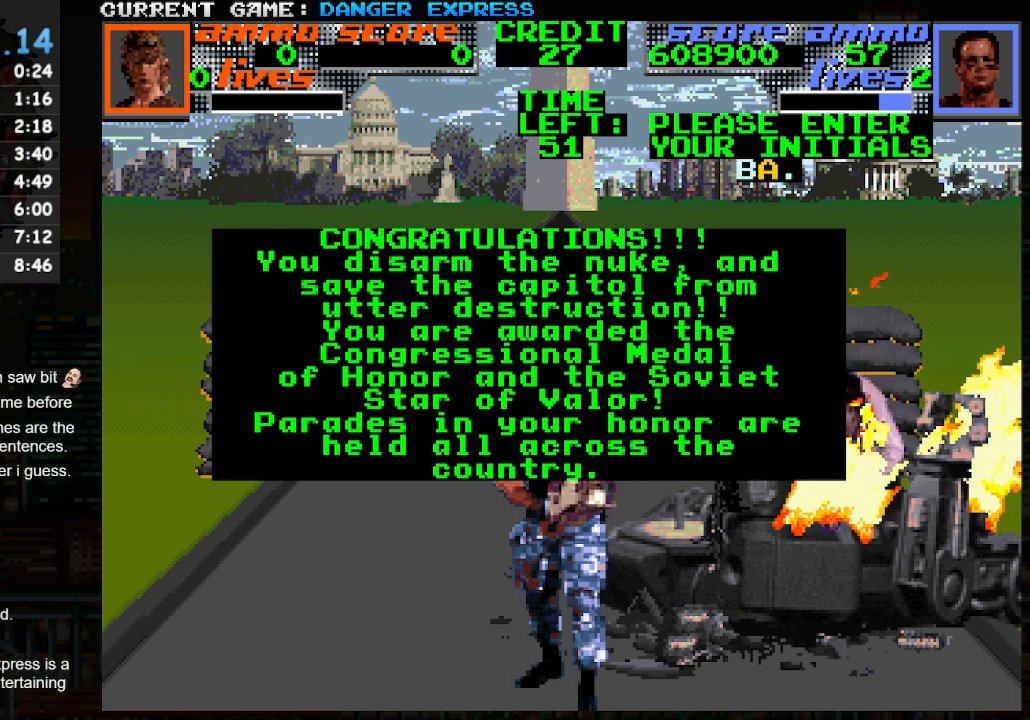
{"buttons": [], "left_stick": "center", "events": [[167, "left_stick", "up"], [267, "left_stick", "center"]]}
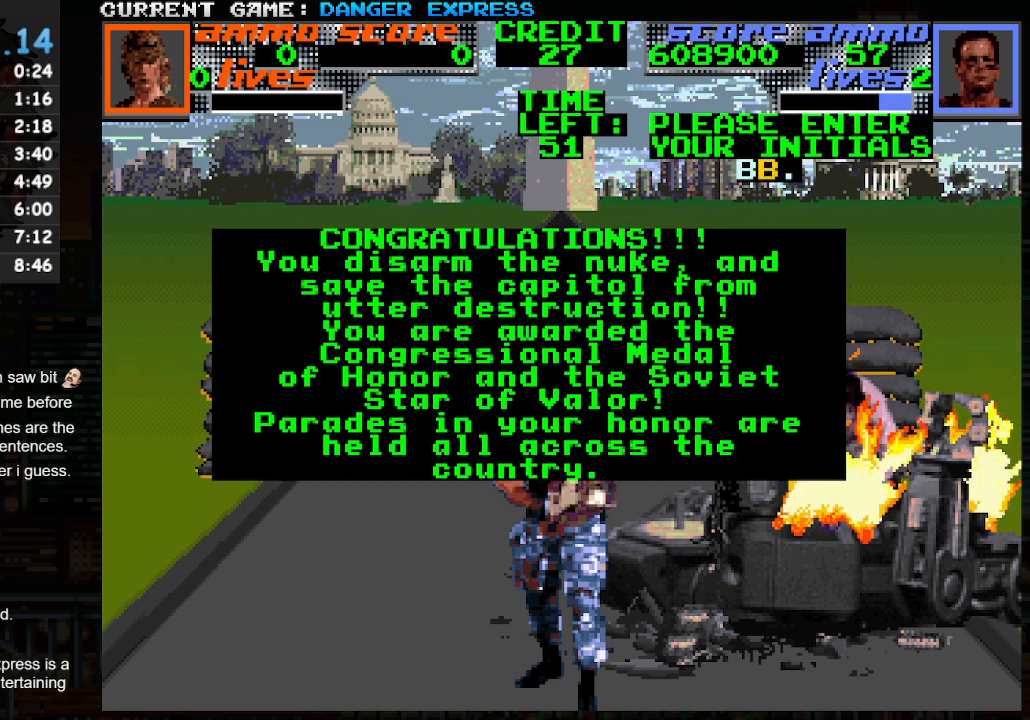
{"buttons": [], "left_stick": "center", "events": [[133, "SQUARE", "down"], [200, "SQUARE", "up"], [367, "left_stick", "up"], [500, "left_stick", "center"]]}
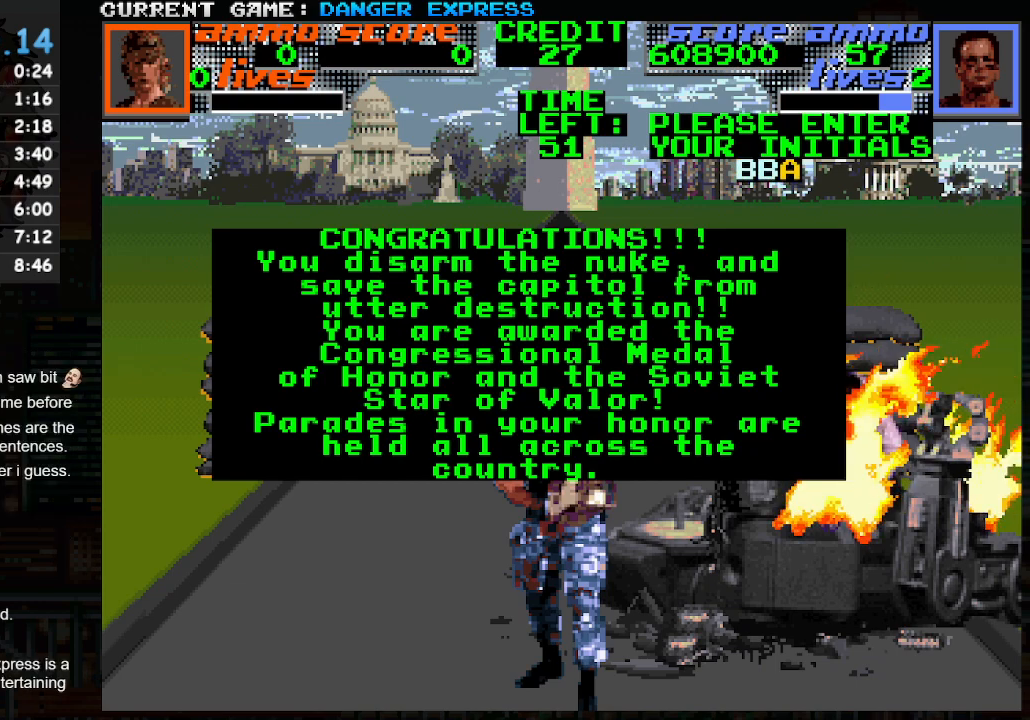
{"buttons": [], "left_stick": "center", "events": [[83, "left_stick", "up"], [200, "left_stick", "center"], [383, "left_stick", "up"], [500, "left_stick", "center"]]}
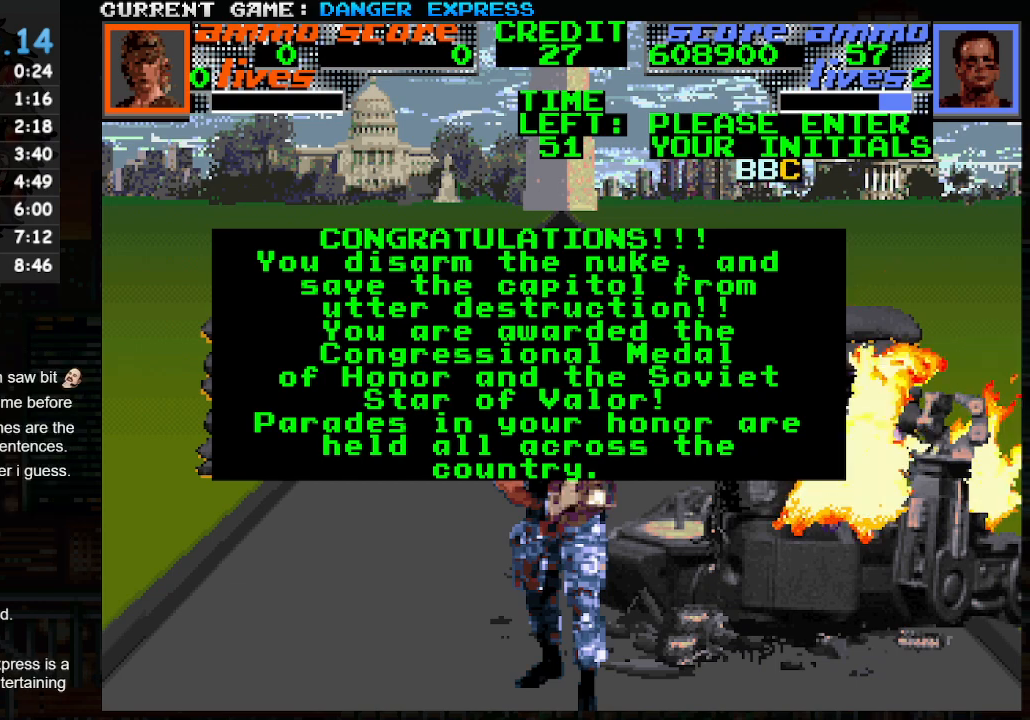
{"buttons": [], "left_stick": "up", "events": [[100, "left_stick", "up"], [200, "left_stick", "center"], [400, "left_stick", "up"]]}
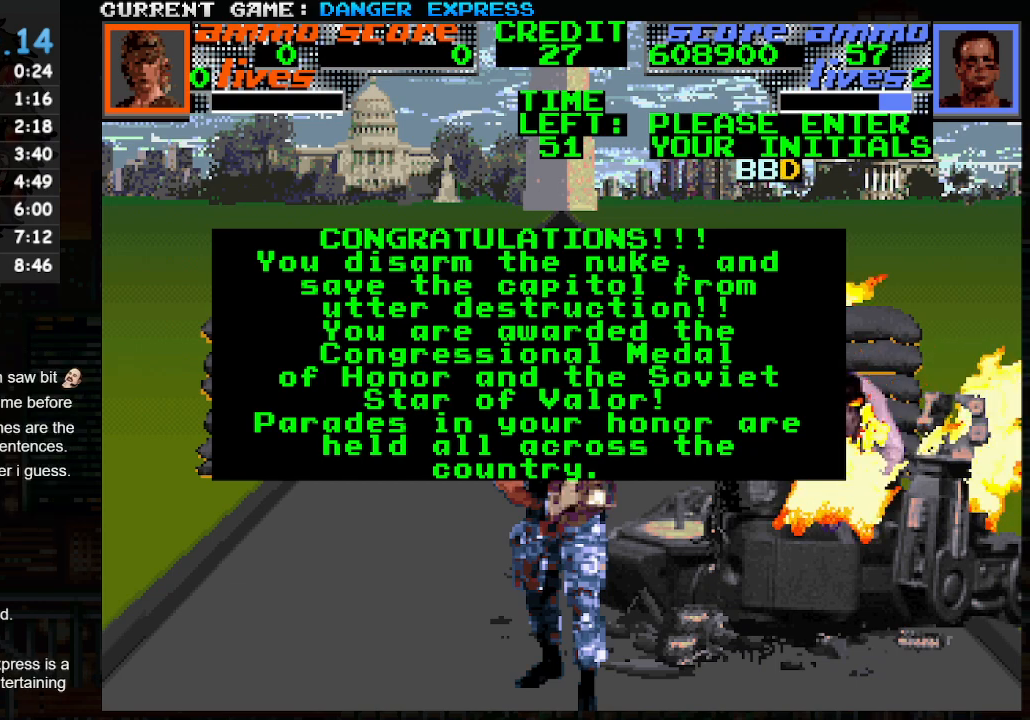
{"buttons": [], "left_stick": "up", "events": [[17, "left_stick", "center"], [167, "left_stick", "up"], [267, "left_stick", "center"], [433, "left_stick", "up"]]}
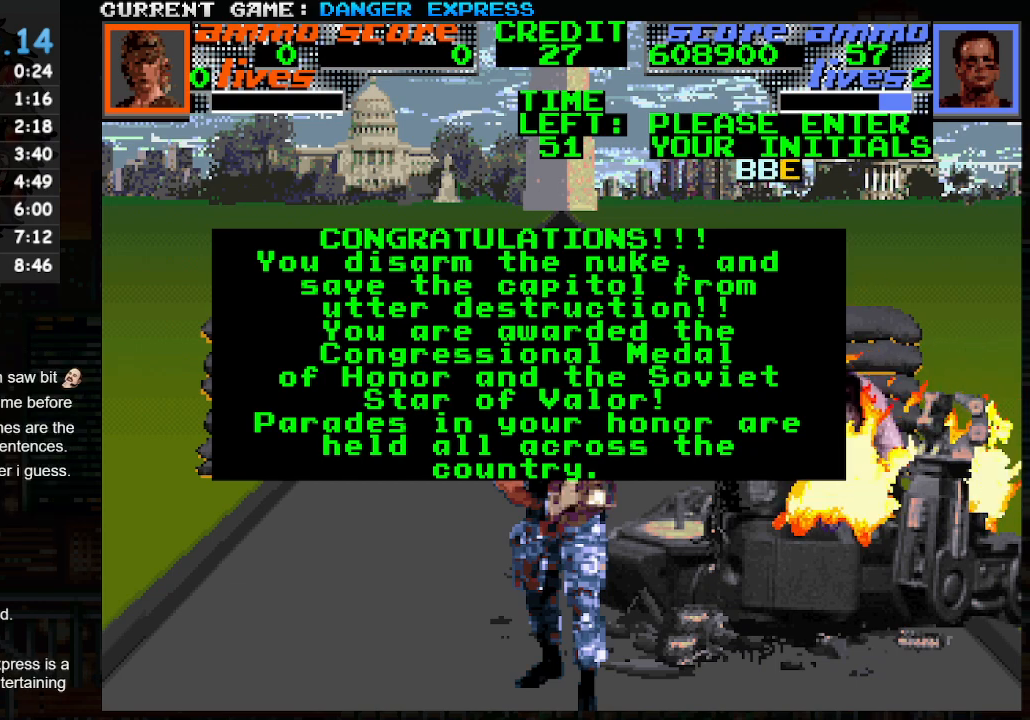
{"buttons": [], "left_stick": "center", "events": [[50, "left_stick", "center"], [233, "left_stick", "up"], [350, "left_stick", "center"]]}
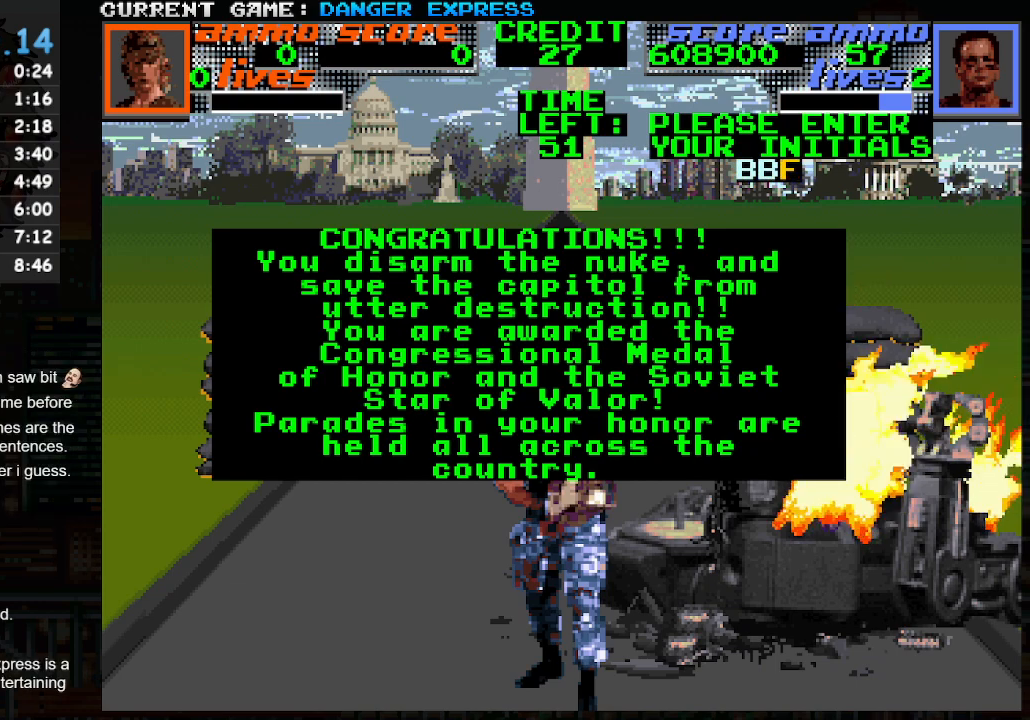
{"buttons": [], "left_stick": "up", "events": [[33, "left_stick", "up"], [150, "left_stick", "center"], [367, "left_stick", "up"]]}
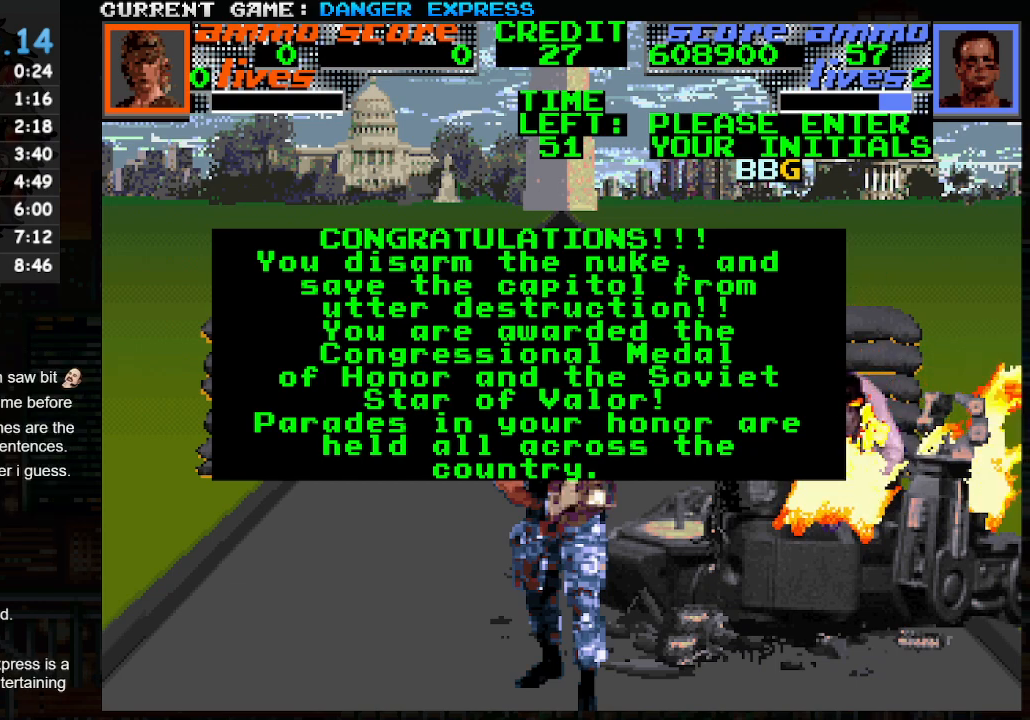
{"buttons": [], "left_stick": "center", "events": [[33, "left_stick", "center"], [250, "left_stick", "up"], [383, "left_stick", "center"]]}
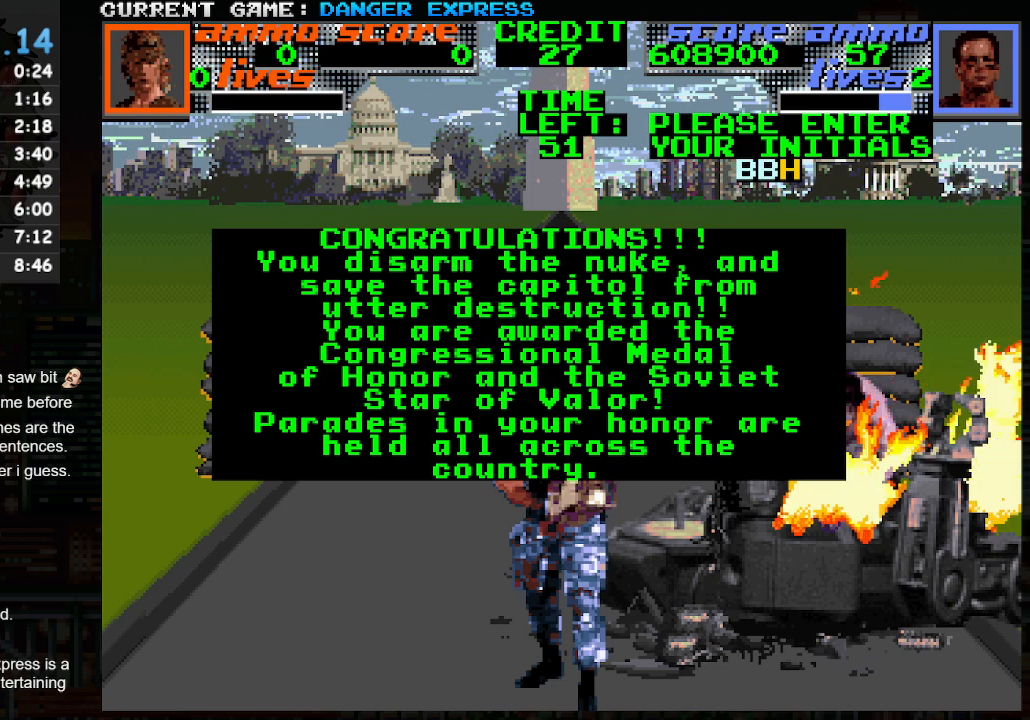
{"buttons": [], "left_stick": "center", "events": []}
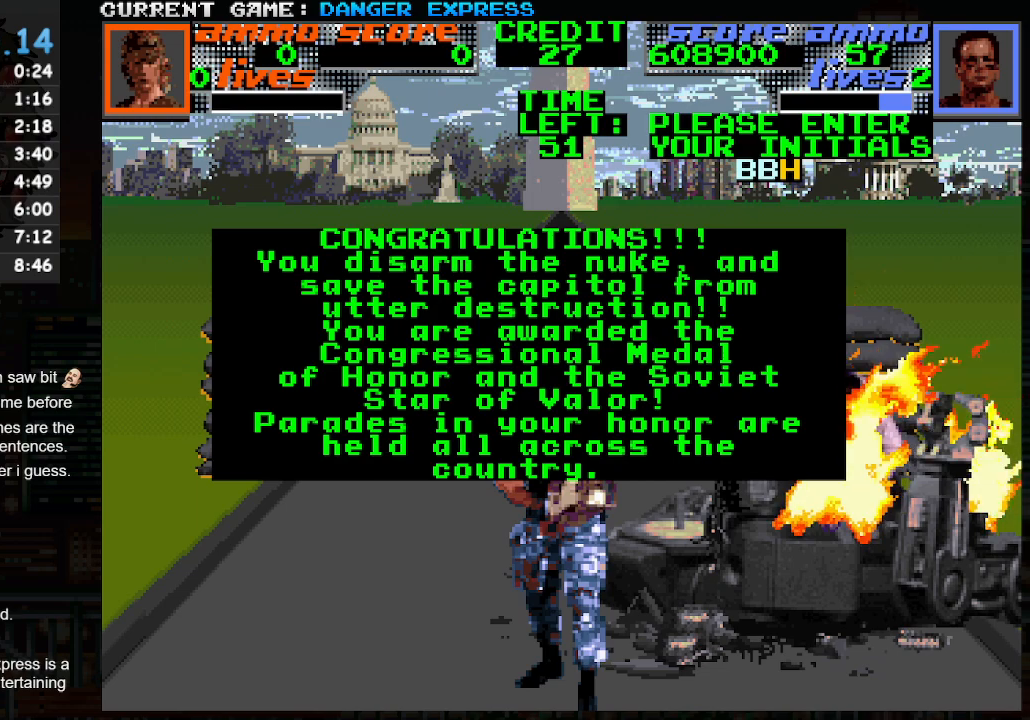
{"buttons": [], "left_stick": "center", "events": []}
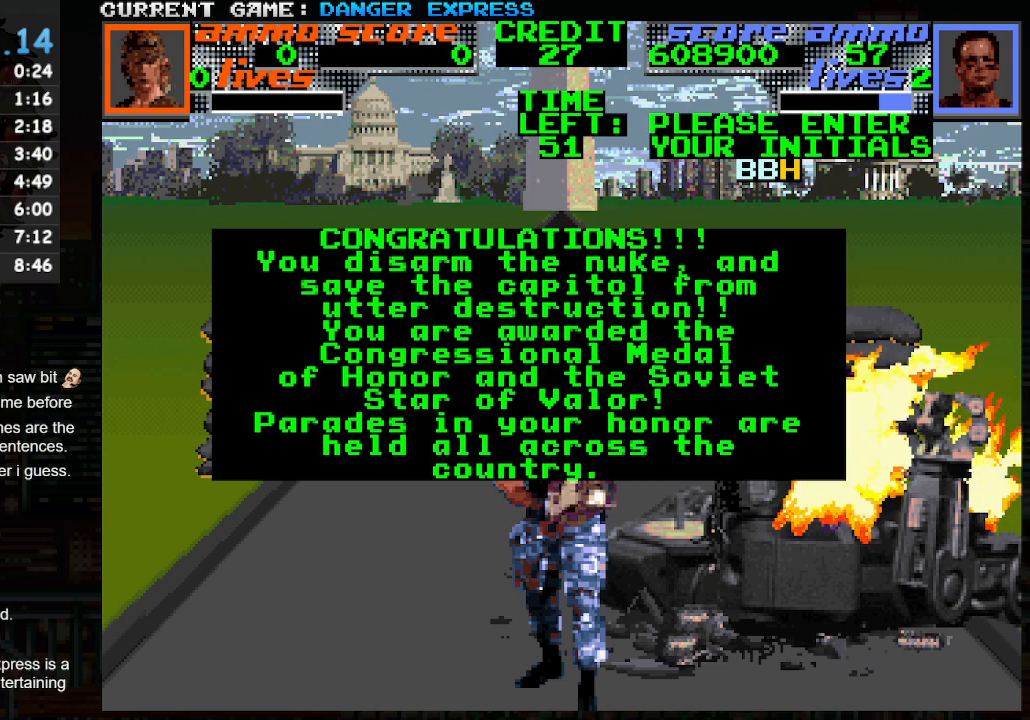
{"buttons": [], "left_stick": "center", "events": []}
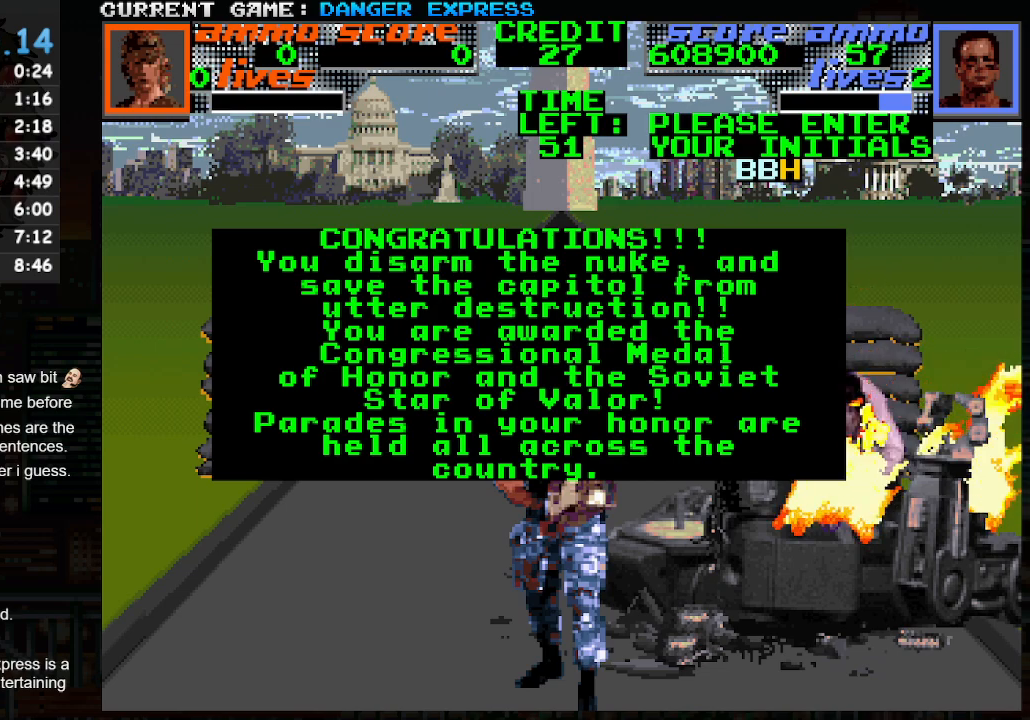
{"buttons": [], "left_stick": "center", "events": []}
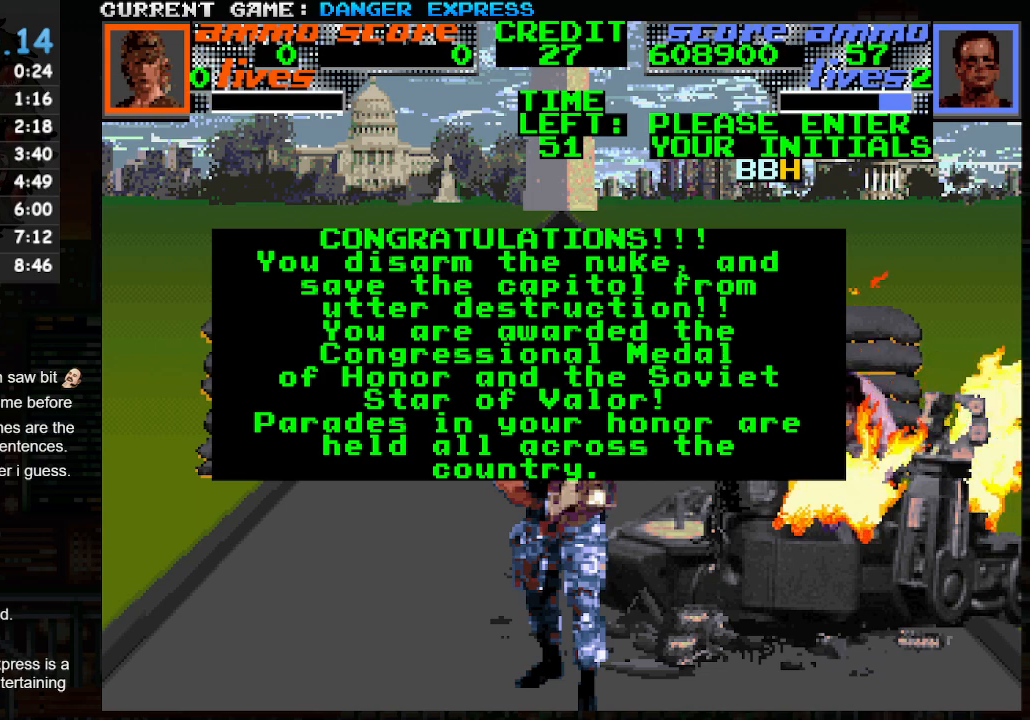
{"buttons": [], "left_stick": "center", "events": []}
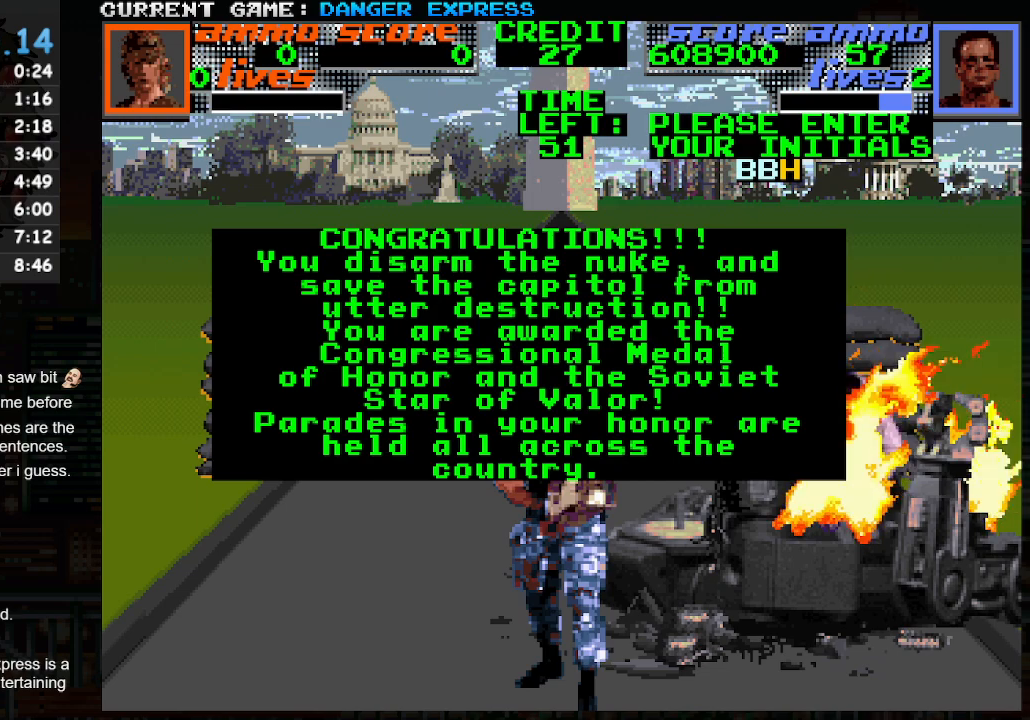
{"buttons": [], "left_stick": "center", "events": [[267, "SQUARE", "down"], [400, "SQUARE", "up"]]}